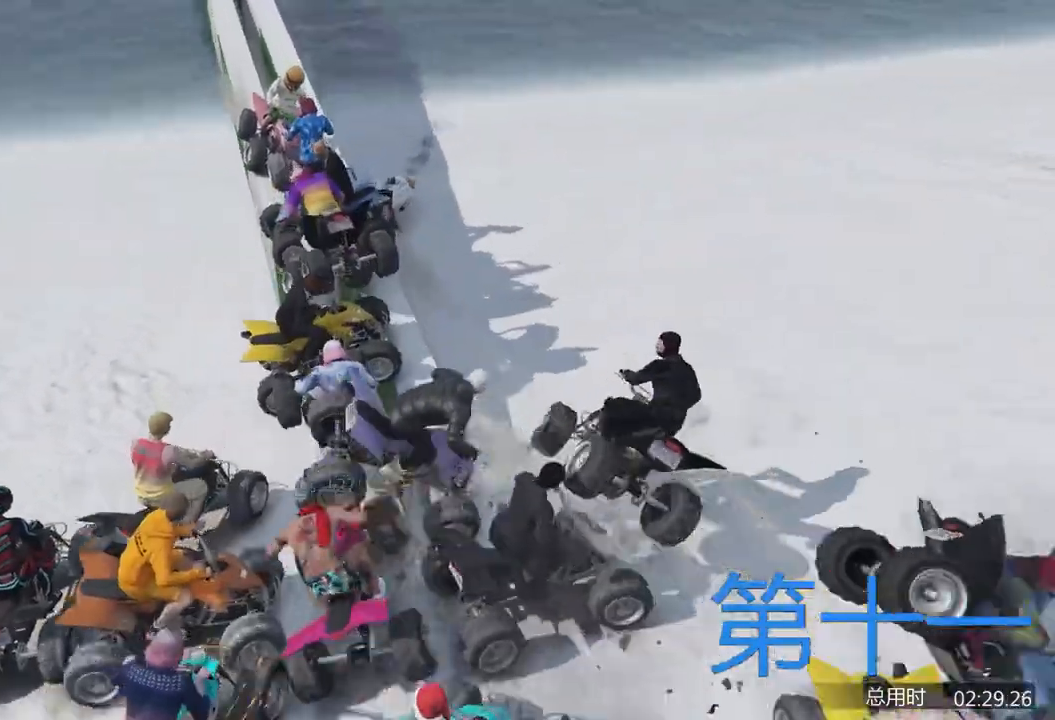
Gameplay with keyboard; each line is a JSON object with the keys held at the frame after it. "events" lists presses ("down") and releases ("up") of "a", "ctrl", "d", "e", "f", "q", "r", "s", "shift", "space", "tab" and "w" between this image and that frame as [ms after this image, input, new state], when the widget could be followed in between. No other keys are recorded. Mouse input is not recorded.
{"keys": ["a", "s"], "events": [[200, "w", "up"], [400, "s", "down"]]}
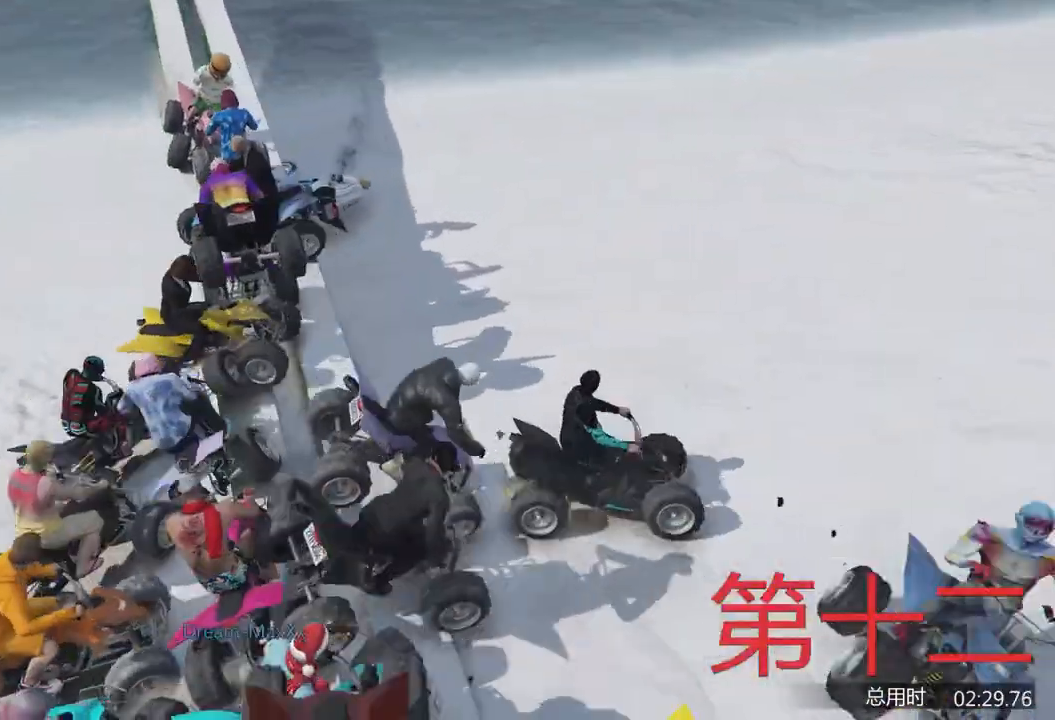
{"keys": ["w"], "events": [[100, "s", "up"], [200, "a", "up"], [200, "w", "down"]]}
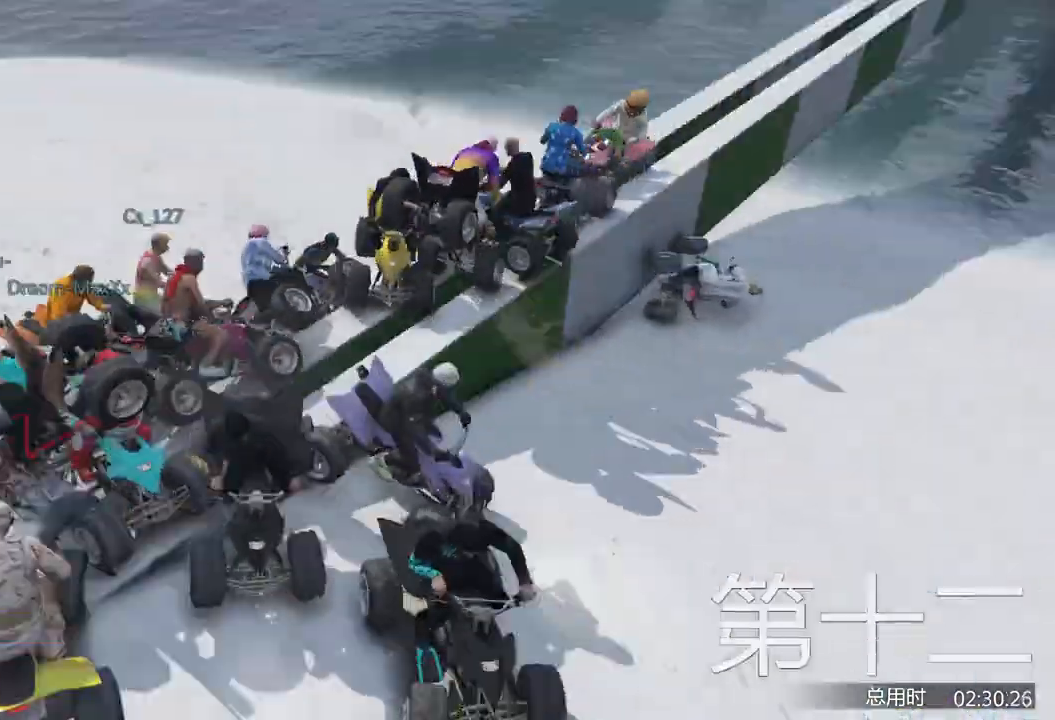
{"keys": ["d"], "events": [[267, "d", "down"], [367, "w", "up"]]}
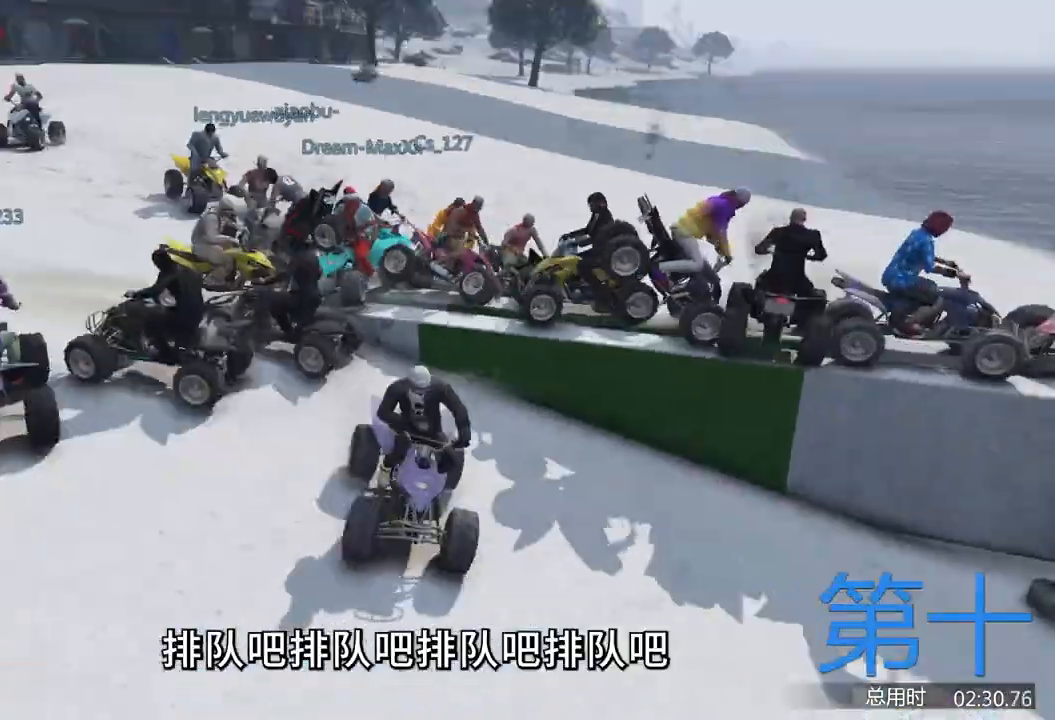
{"keys": ["w"], "events": [[100, "w", "down"], [467, "d", "up"]]}
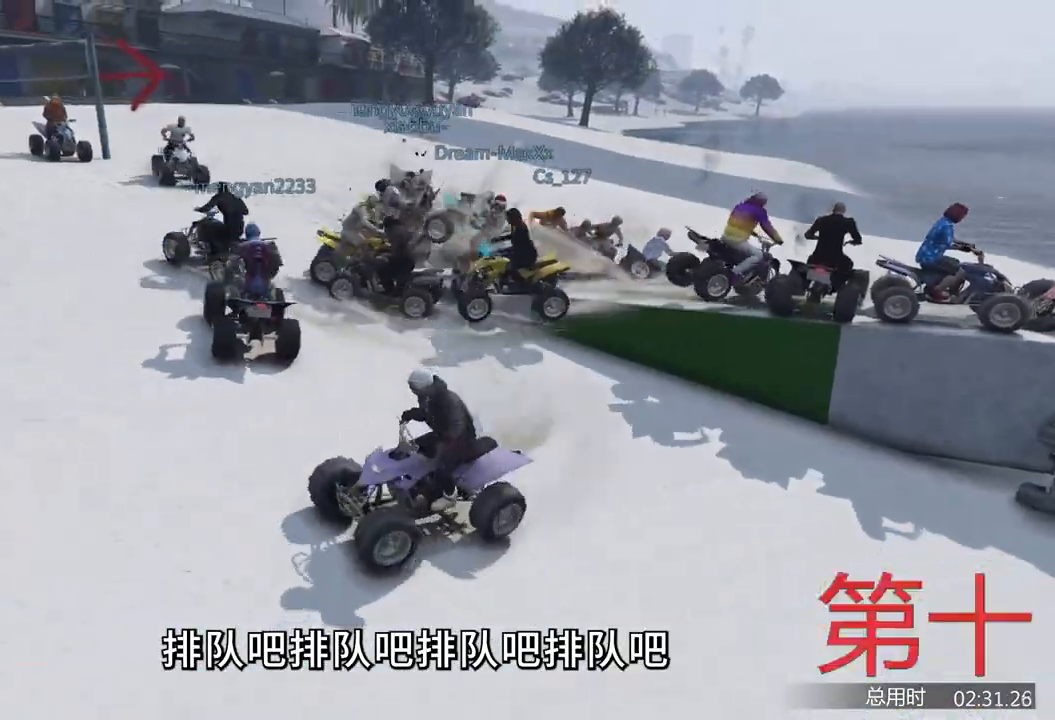
{"keys": ["d", "w"], "events": [[100, "d", "down"]]}
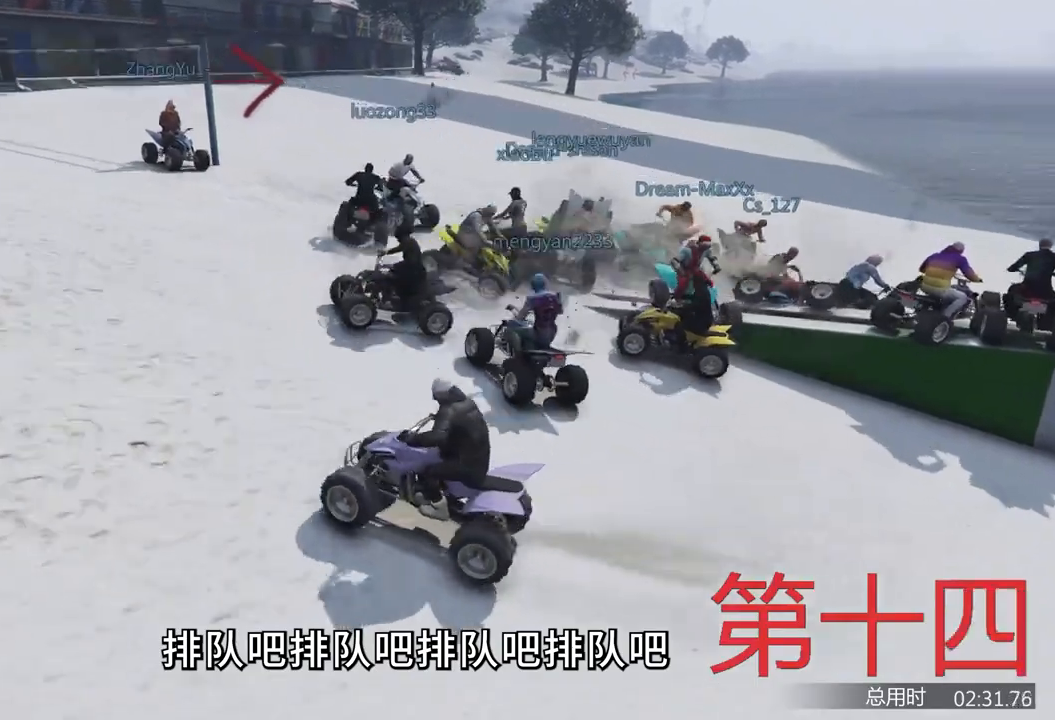
{"keys": [], "events": [[67, "w", "up"], [400, "d", "up"]]}
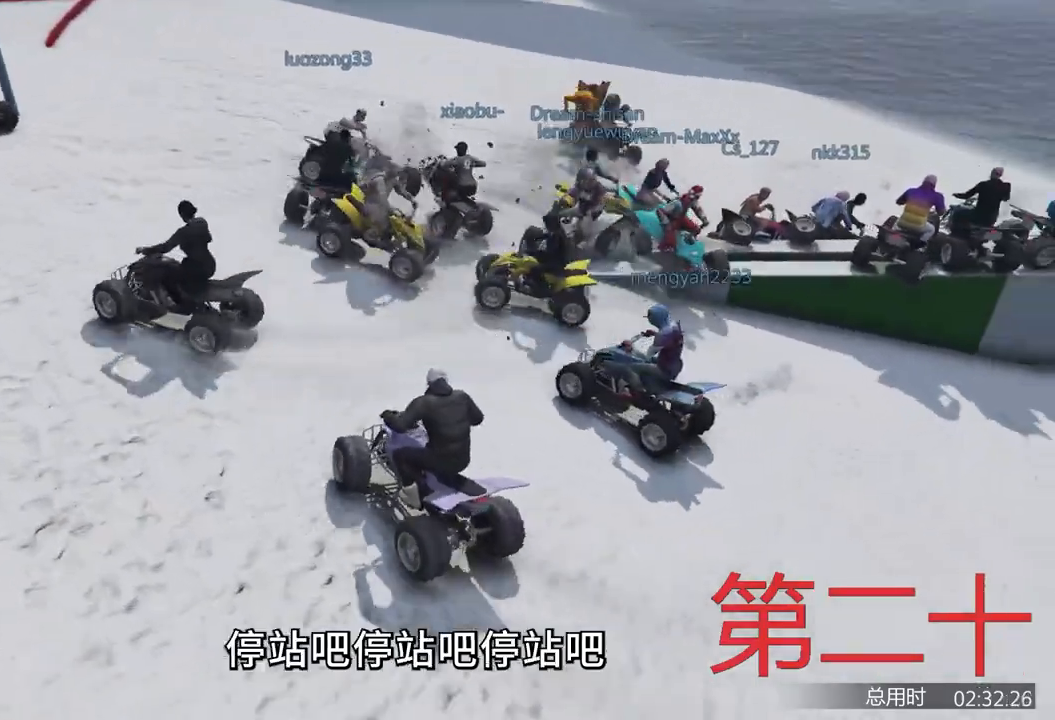
{"keys": ["w"], "events": [[367, "w", "down"]]}
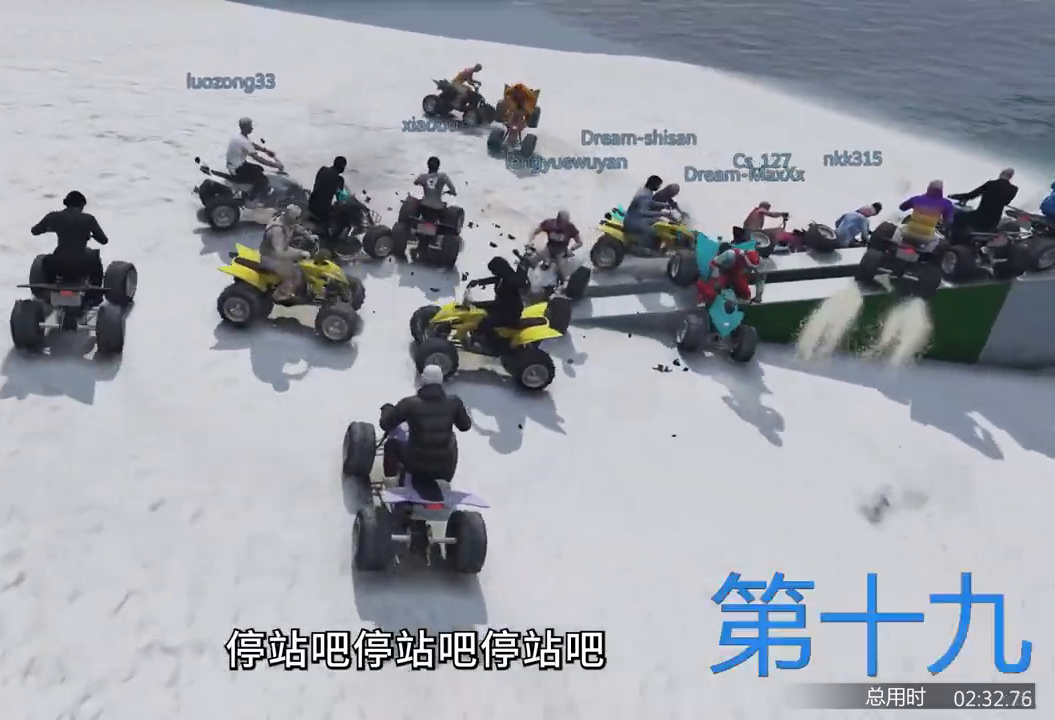
{"keys": [], "events": [[67, "w", "up"], [167, "d", "down"], [200, "d", "up"]]}
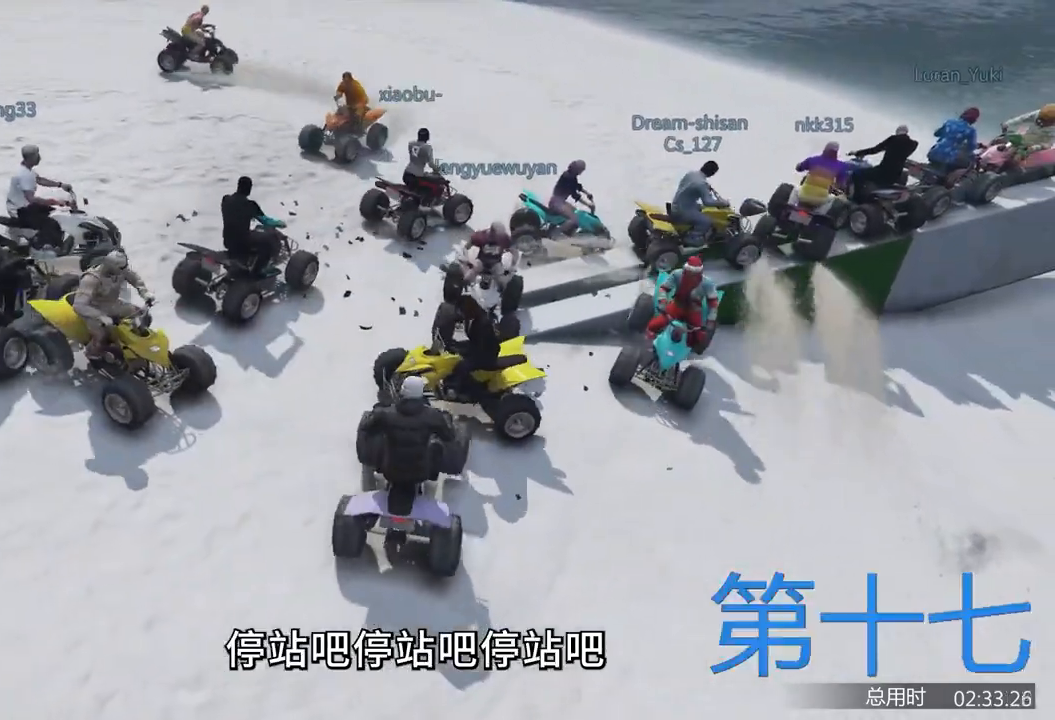
{"keys": ["d", "s"], "events": [[67, "a", "down"], [267, "a", "up"], [267, "s", "down"], [333, "d", "down"]]}
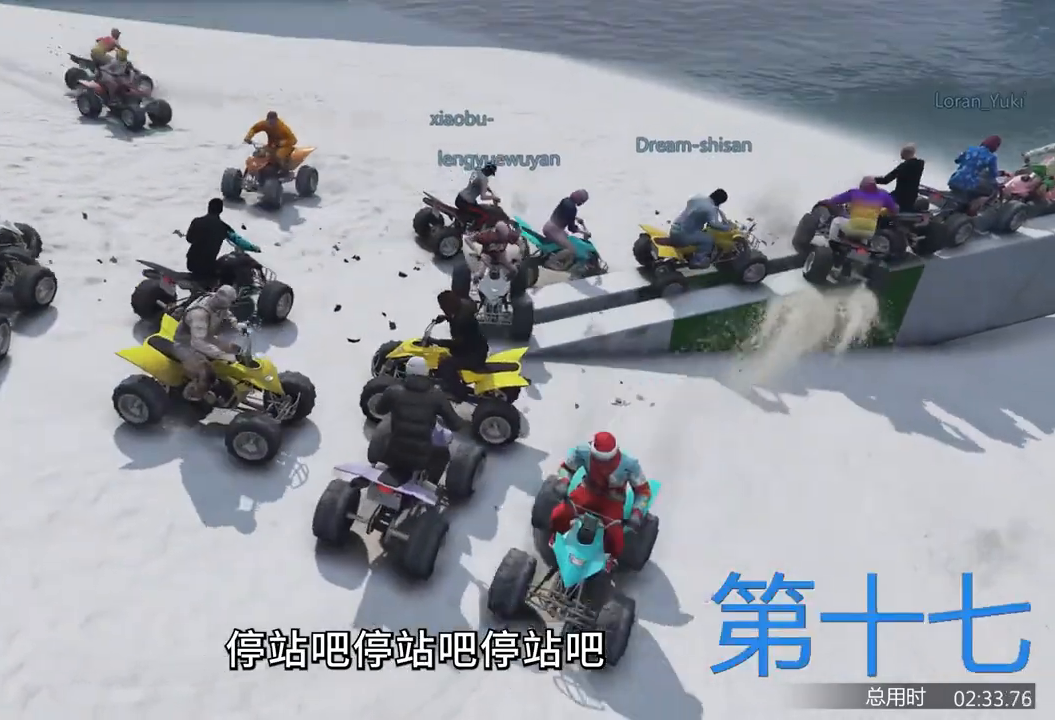
{"keys": ["w"], "events": [[333, "d", "up"], [333, "s", "up"], [433, "w", "down"]]}
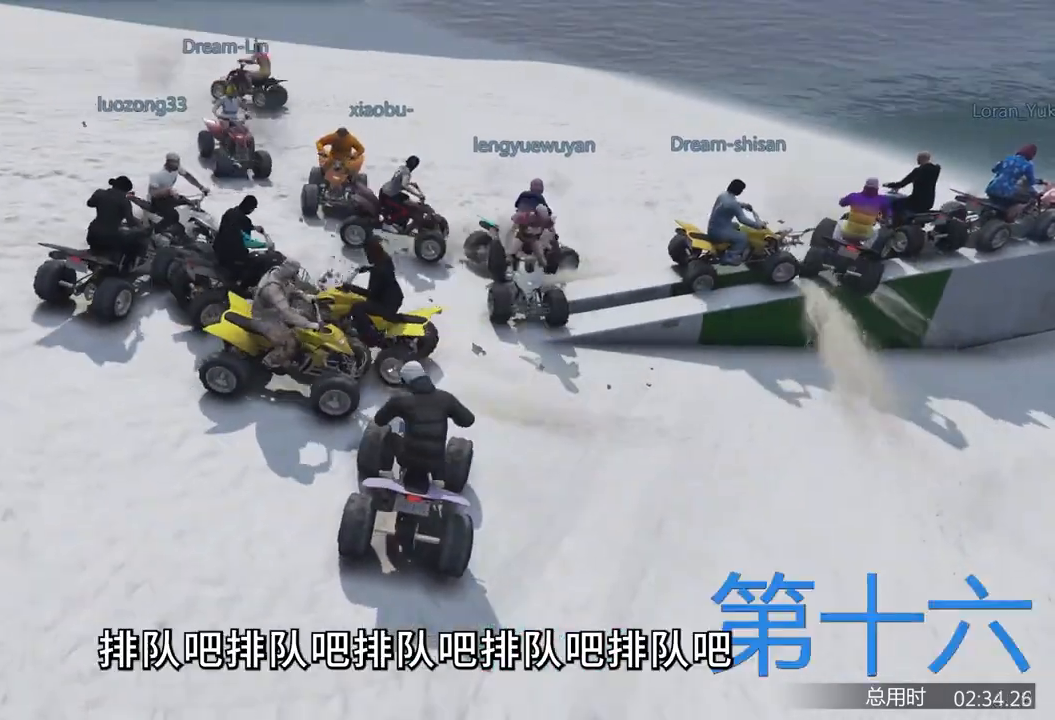
{"keys": [], "events": [[300, "a", "down"], [433, "a", "up"], [433, "w", "up"]]}
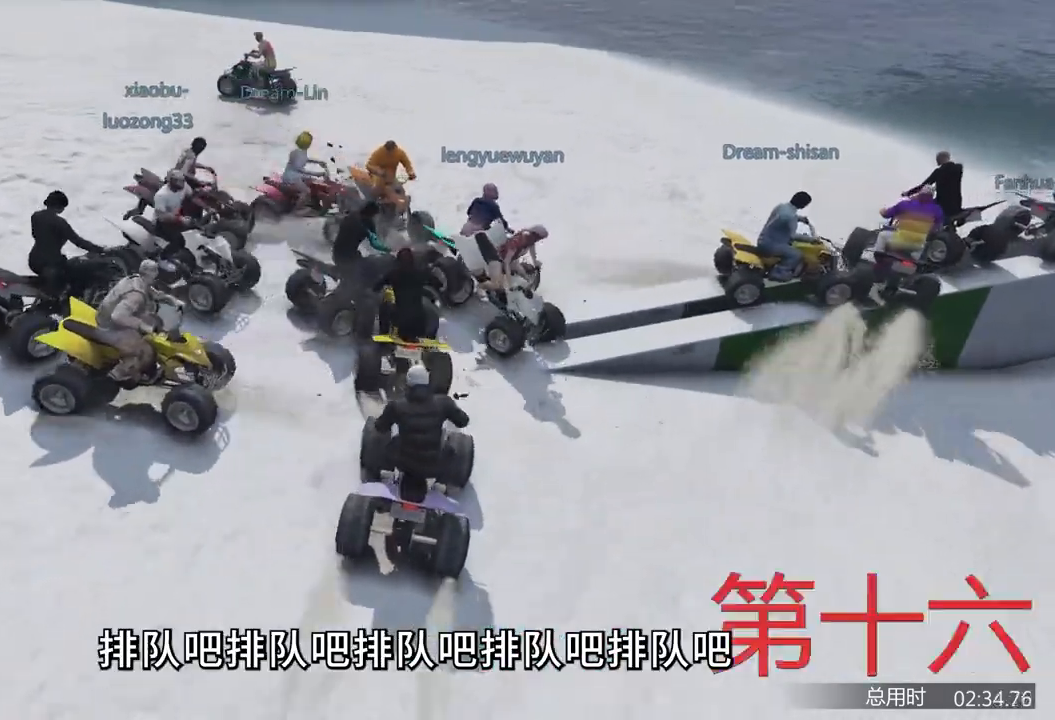
{"keys": ["w"], "events": [[367, "d", "down"], [433, "w", "down"], [500, "d", "up"]]}
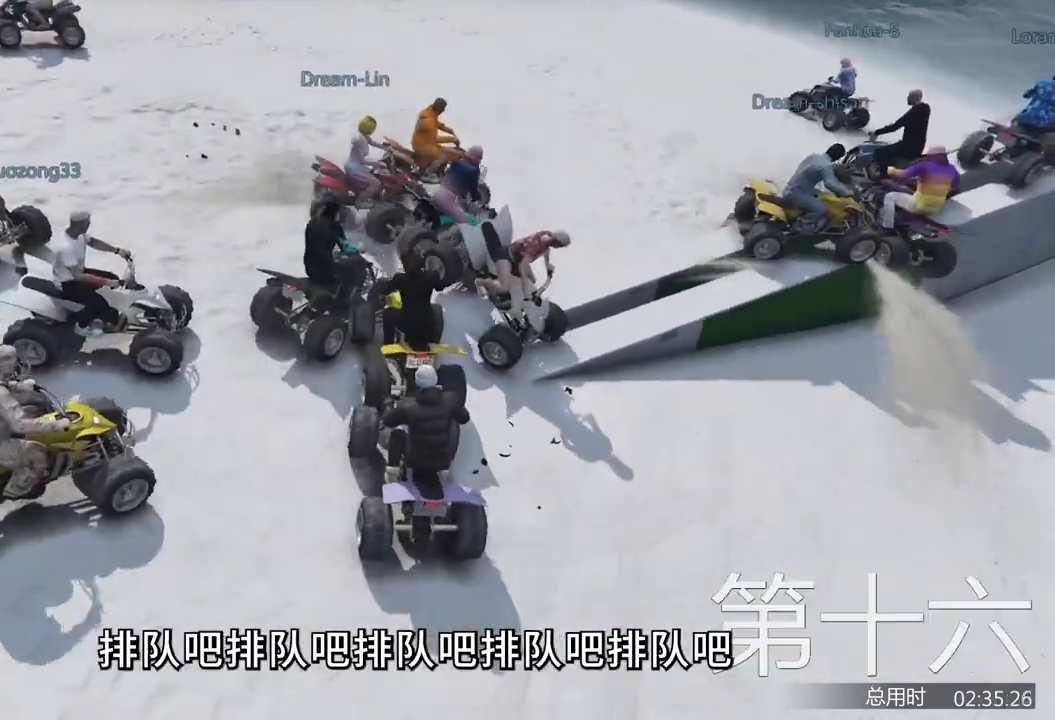
{"keys": [], "events": [[233, "d", "down"], [433, "d", "up"], [500, "w", "up"]]}
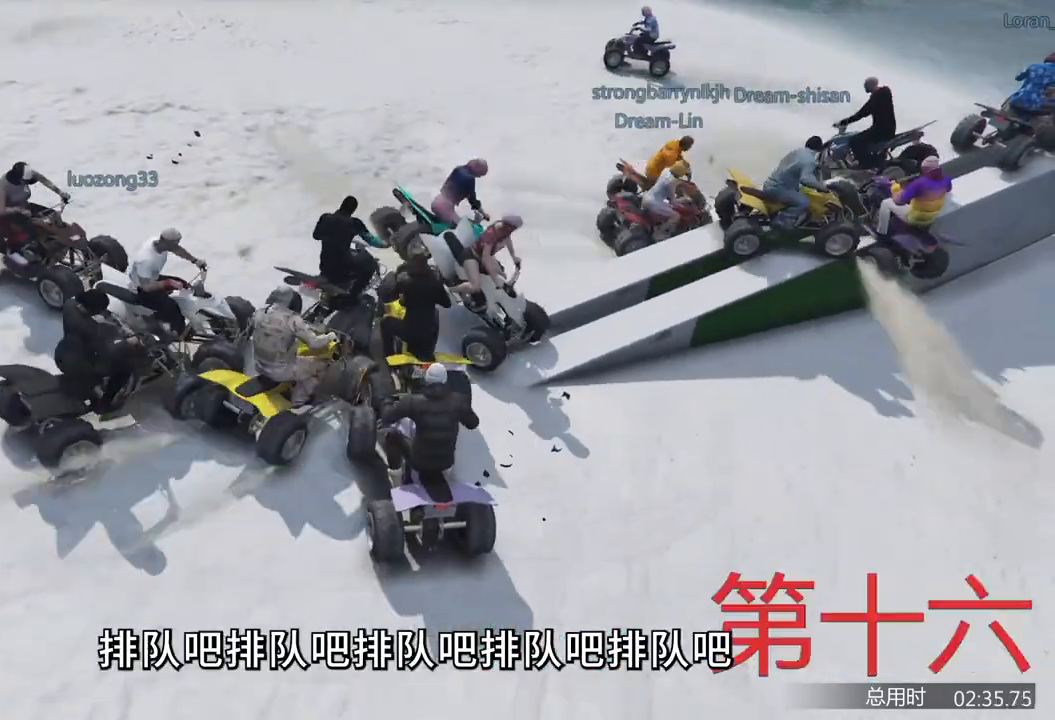
{"keys": ["d", "w"], "events": [[167, "w", "down"], [300, "d", "down"]]}
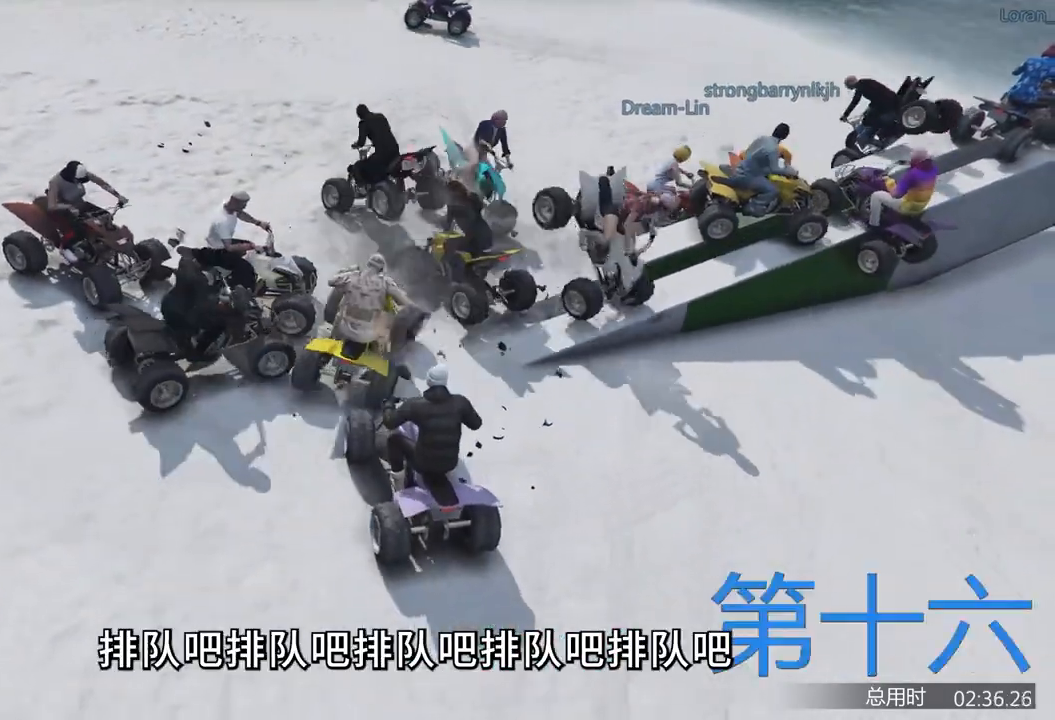
{"keys": ["d", "w"], "events": [[100, "w", "up"], [200, "w", "down"], [267, "d", "up"], [267, "w", "up"], [300, "w", "down"], [333, "d", "down"]]}
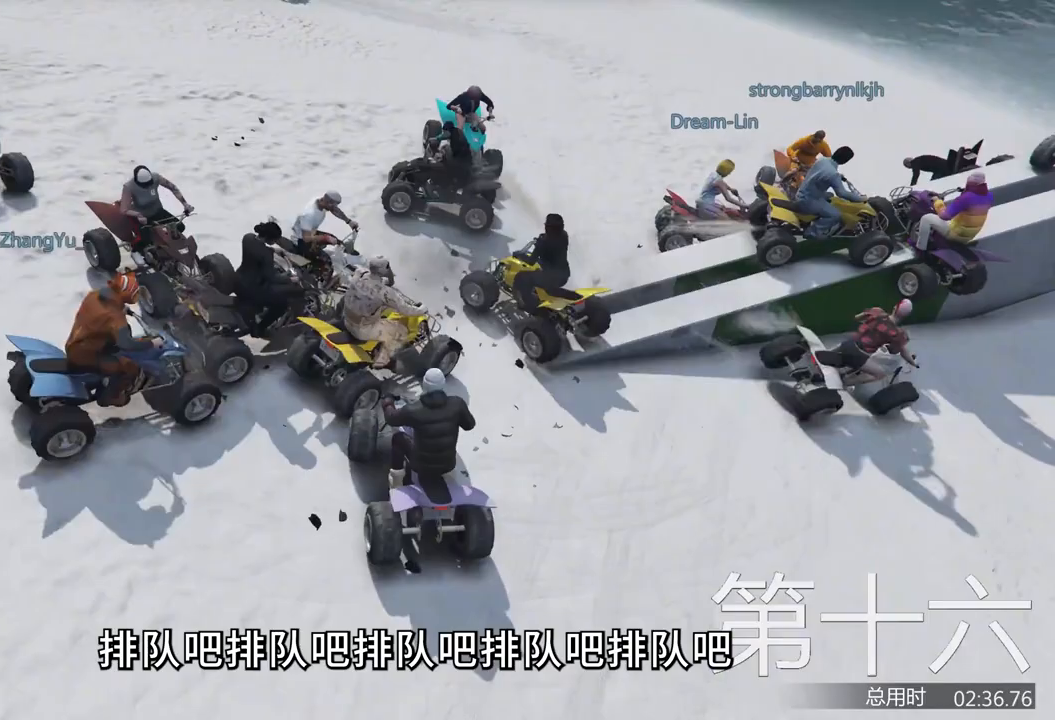
{"keys": ["a"], "events": [[133, "d", "up"], [267, "a", "down"], [467, "w", "up"]]}
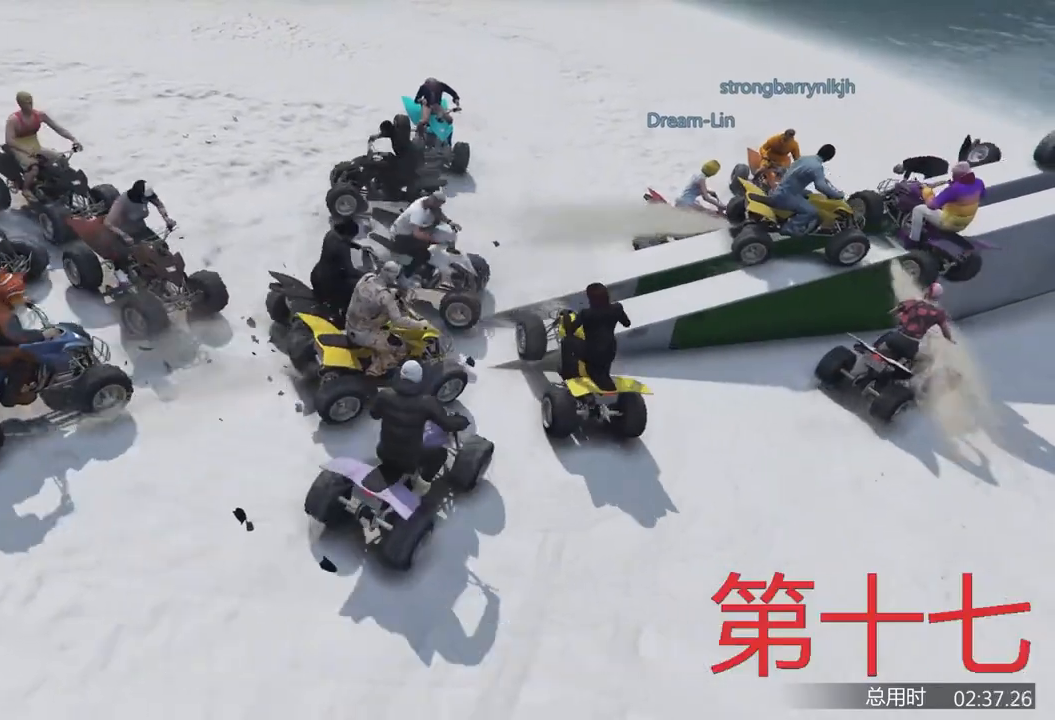
{"keys": ["a", "w"], "events": [[233, "w", "down"]]}
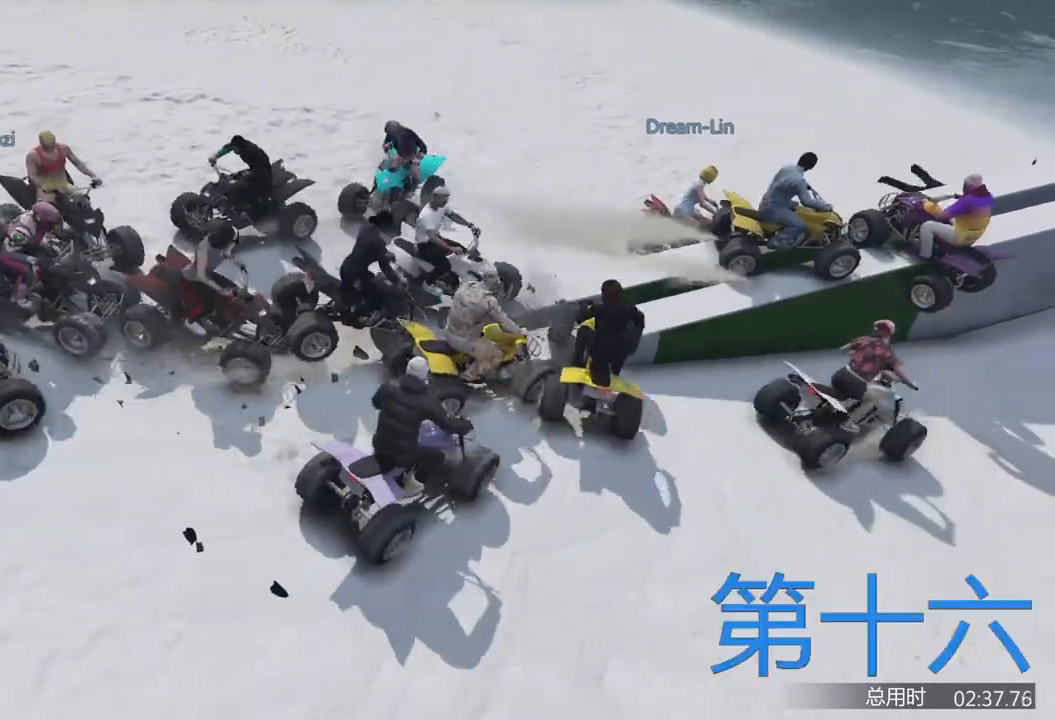
{"keys": ["s"], "events": [[133, "w", "up"], [200, "a", "up"], [233, "s", "down"]]}
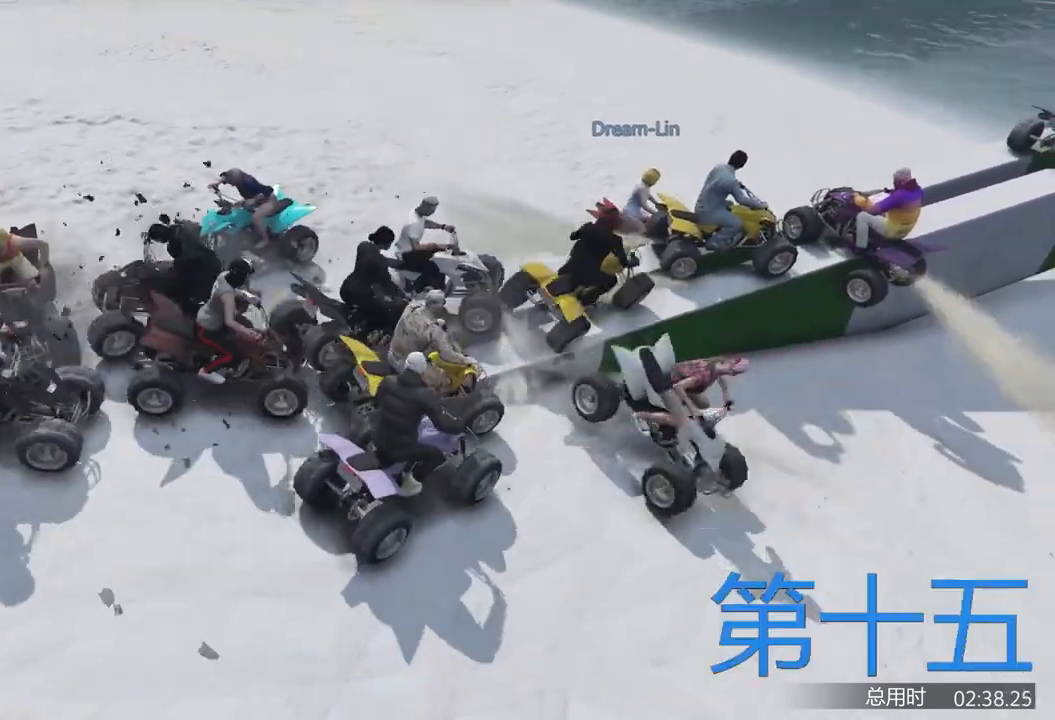
{"keys": ["s"], "events": []}
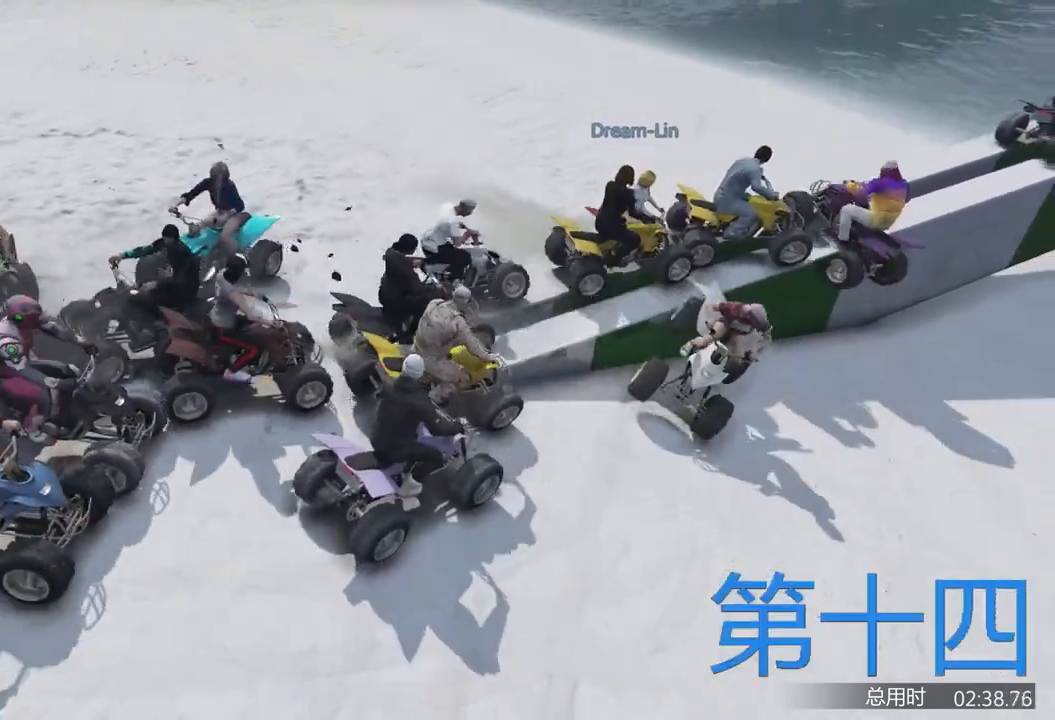
{"keys": ["d", "s"], "events": [[133, "d", "down"]]}
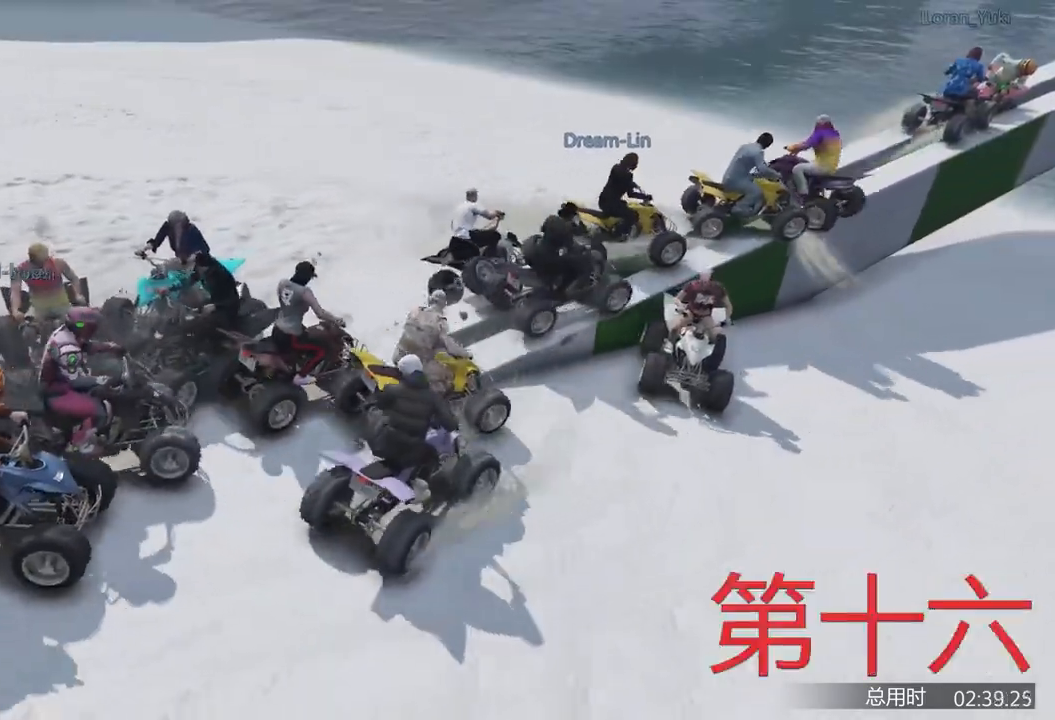
{"keys": ["w"], "events": [[200, "d", "up"], [200, "s", "up"], [333, "w", "down"]]}
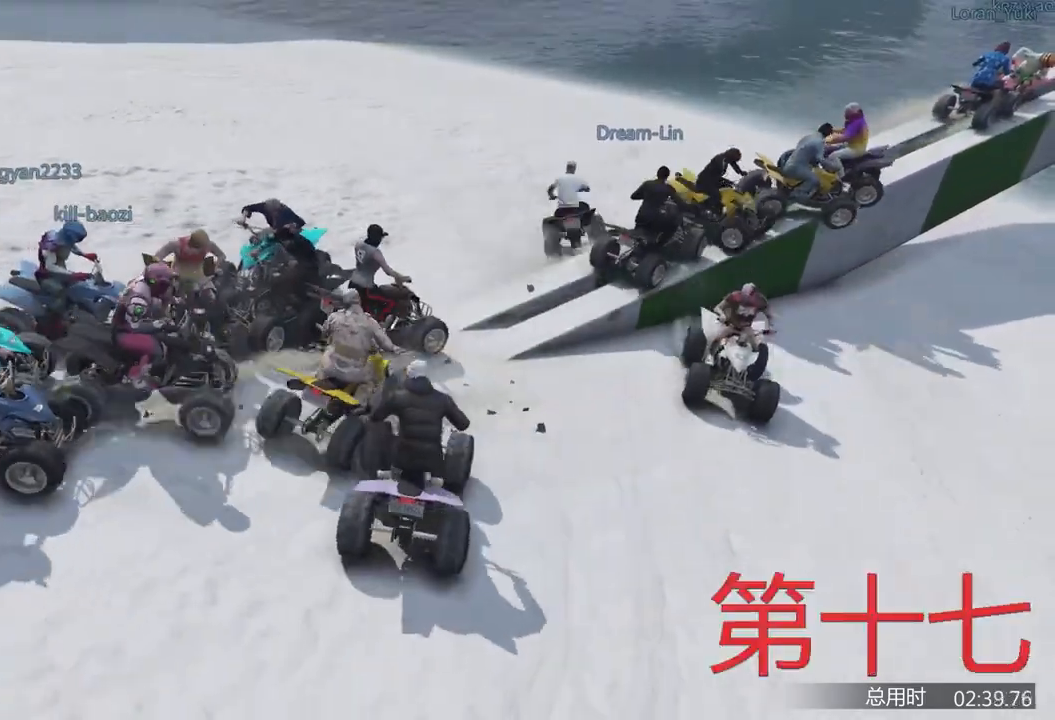
{"keys": ["a"], "events": [[67, "a", "down"], [233, "a", "up"], [400, "w", "up"], [500, "a", "down"]]}
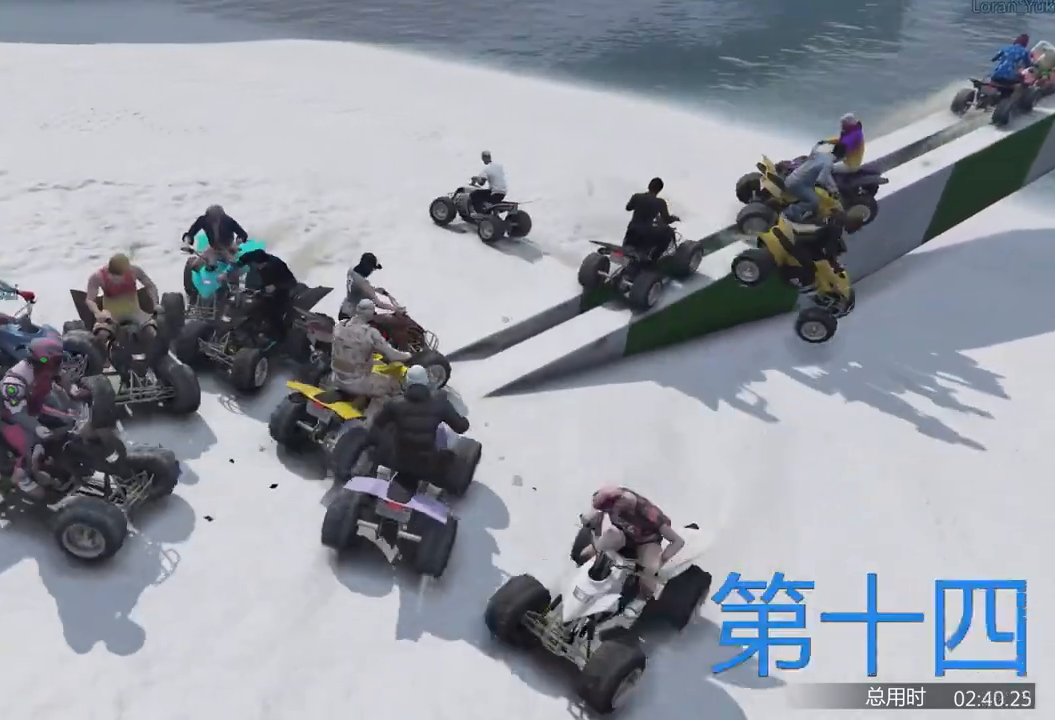
{"keys": ["a", "w"], "events": [[367, "w", "down"]]}
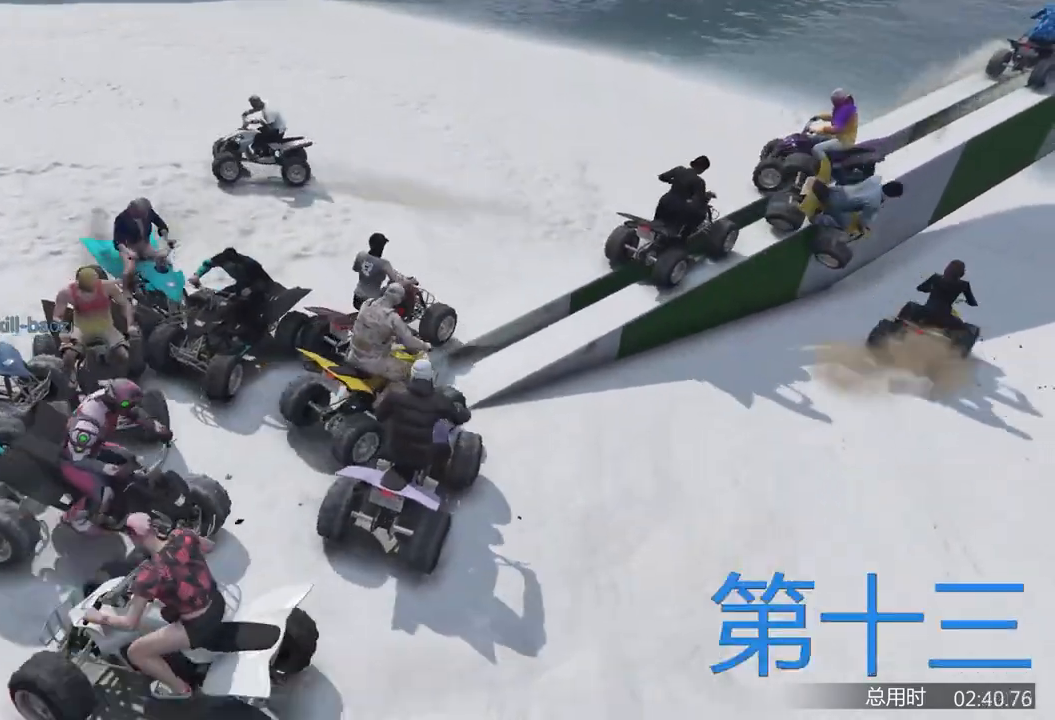
{"keys": ["s"], "events": [[233, "a", "up"], [333, "w", "up"], [467, "s", "down"]]}
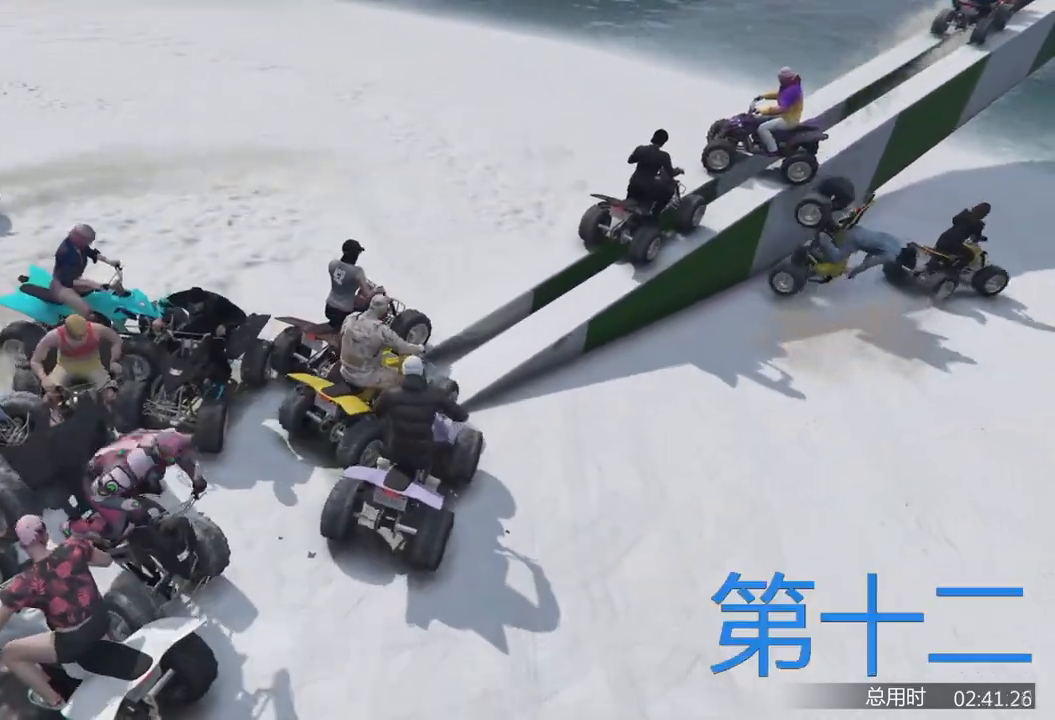
{"keys": ["a", "s"], "events": [[467, "a", "down"]]}
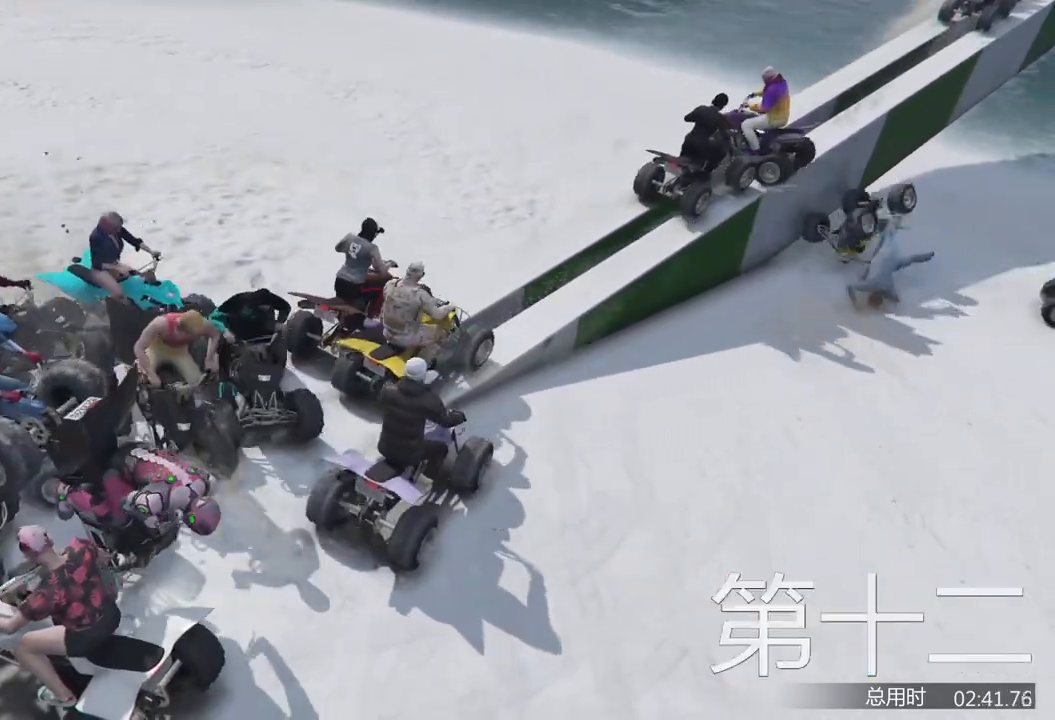
{"keys": ["a", "w"], "events": [[33, "s", "up"], [133, "w", "down"]]}
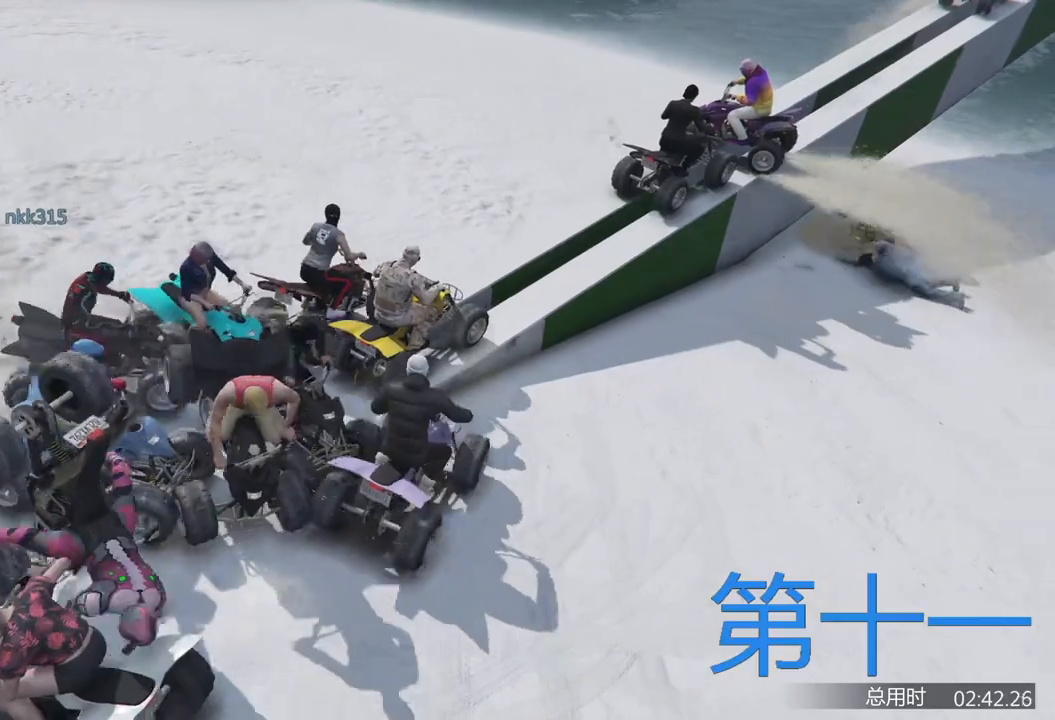
{"keys": ["d", "w"], "events": [[67, "w", "up"], [233, "w", "down"], [367, "a", "up"], [433, "d", "down"]]}
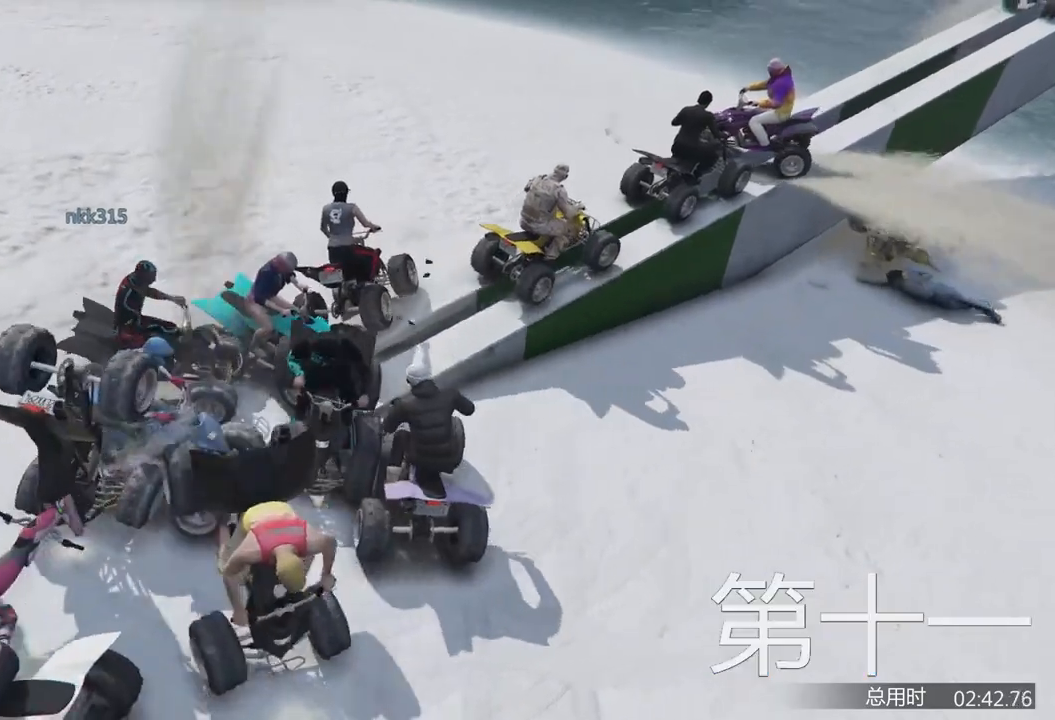
{"keys": ["w"], "events": [[100, "d", "up"], [233, "a", "down"], [467, "a", "up"]]}